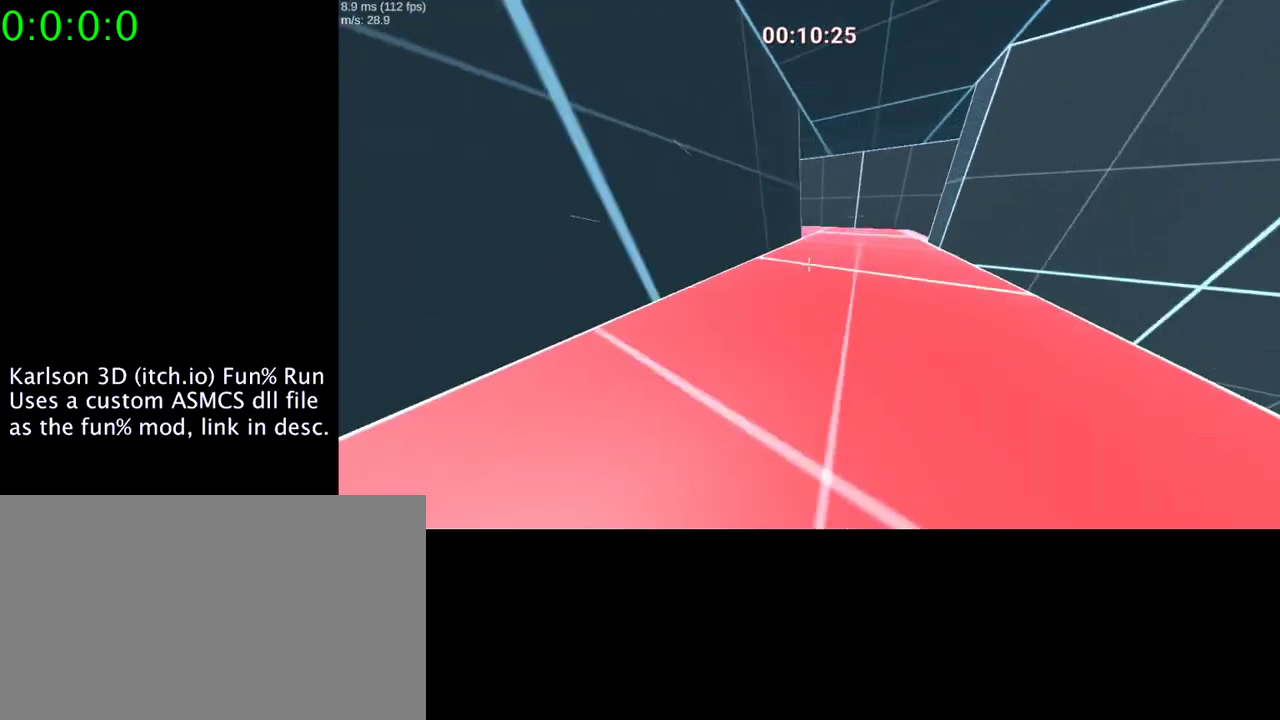
Gameplay with keyboard and mouse; each line is a JSON object with the keys and mouse buttons held at the frame after it. "events" lists presses ("down") and releases ("up") of "1", "2", "3", "4", "5", "a", "alt", "c", "ctrl", "d", "e", "f", "q", "r", "s", "shift", "space", "tab", "v", "w", "x", "z", "mouse_left", "mouse_middle", "mouse_right", "mouse_wheel_up" and "mouse_wheel_down" between this image and that frame as [ms after this image, input, new state], when the widget could be followed in between. "mouse_left", "mouse_middle", "mouse_right", "mouse_wheel_up", "mouse_wheel_down" = the "left", "middle", "right", "wheel_up", "wheel_down" buttons of the "mouse" list. No other keys are recorded. Mouse movement is not recorded.
{"keys": ["w"], "mouse": [], "events": [[67, "a", "up"], [200, "mouse_right", "up"]]}
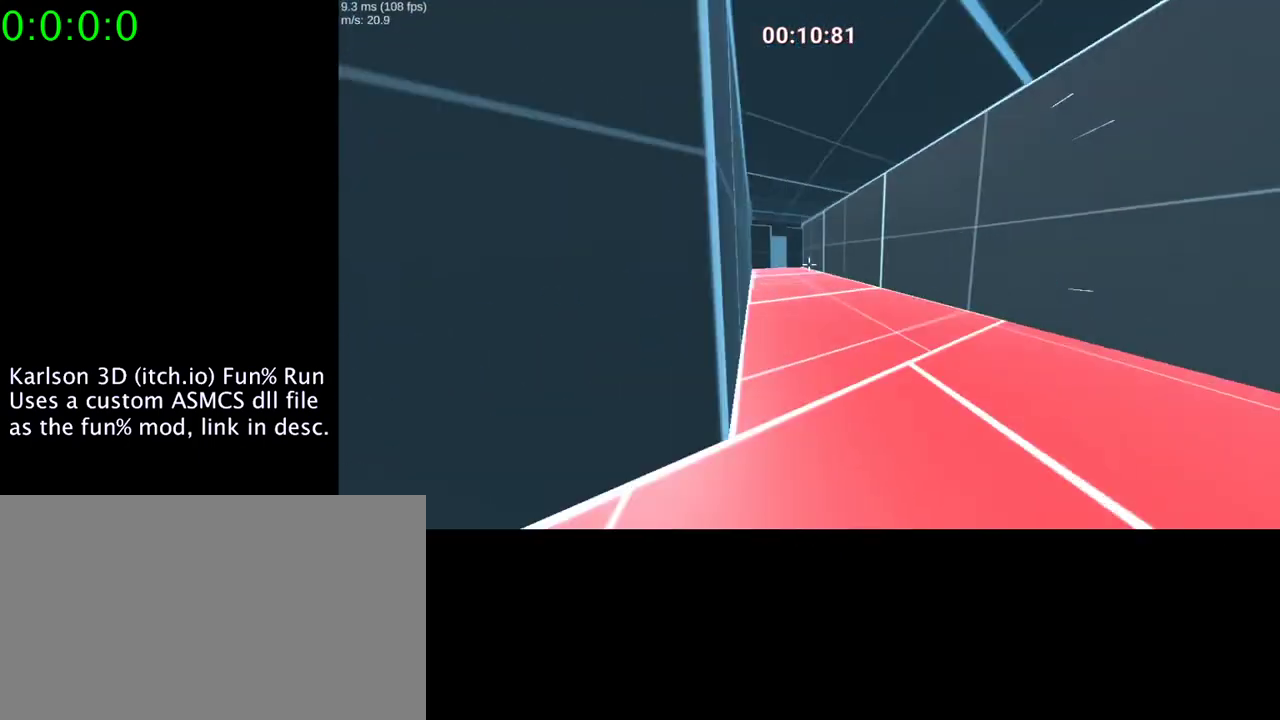
{"keys": ["space", "w"], "mouse": ["right"], "events": [[433, "space", "down"], [467, "mouse_right", "down"]]}
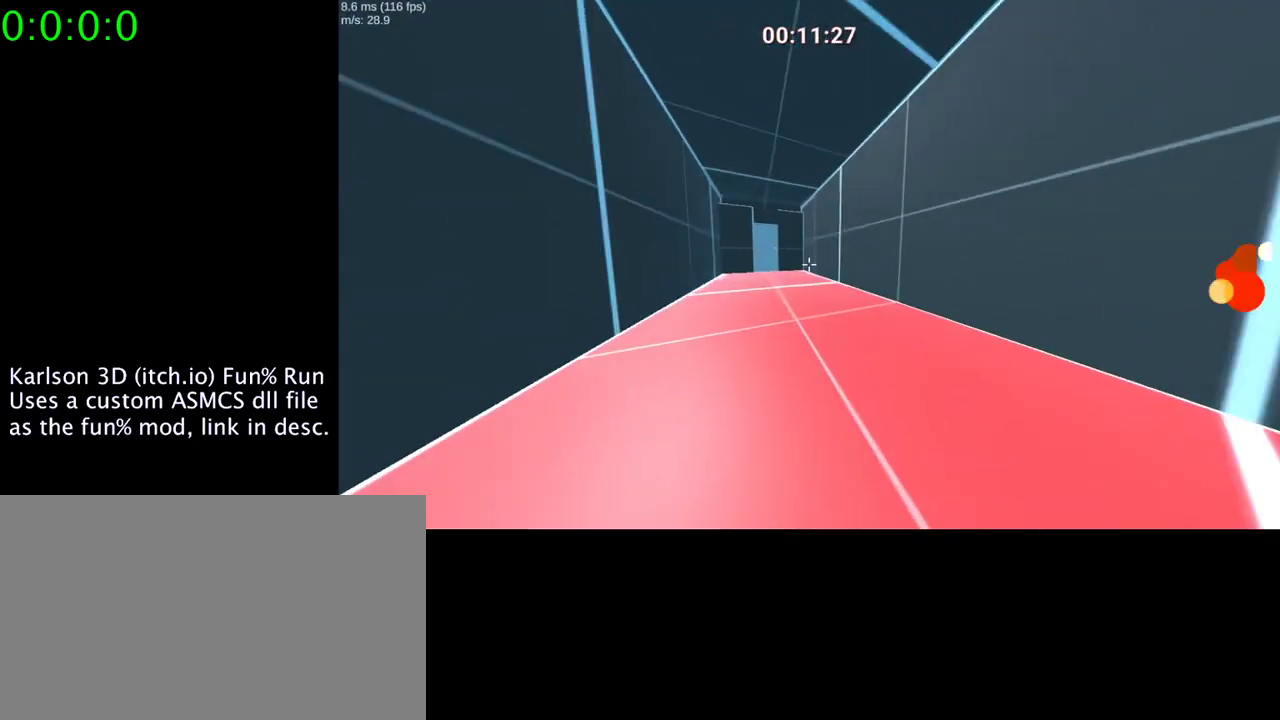
{"keys": ["d", "w"], "mouse": ["right"], "events": [[33, "d", "down"], [233, "space", "up"]]}
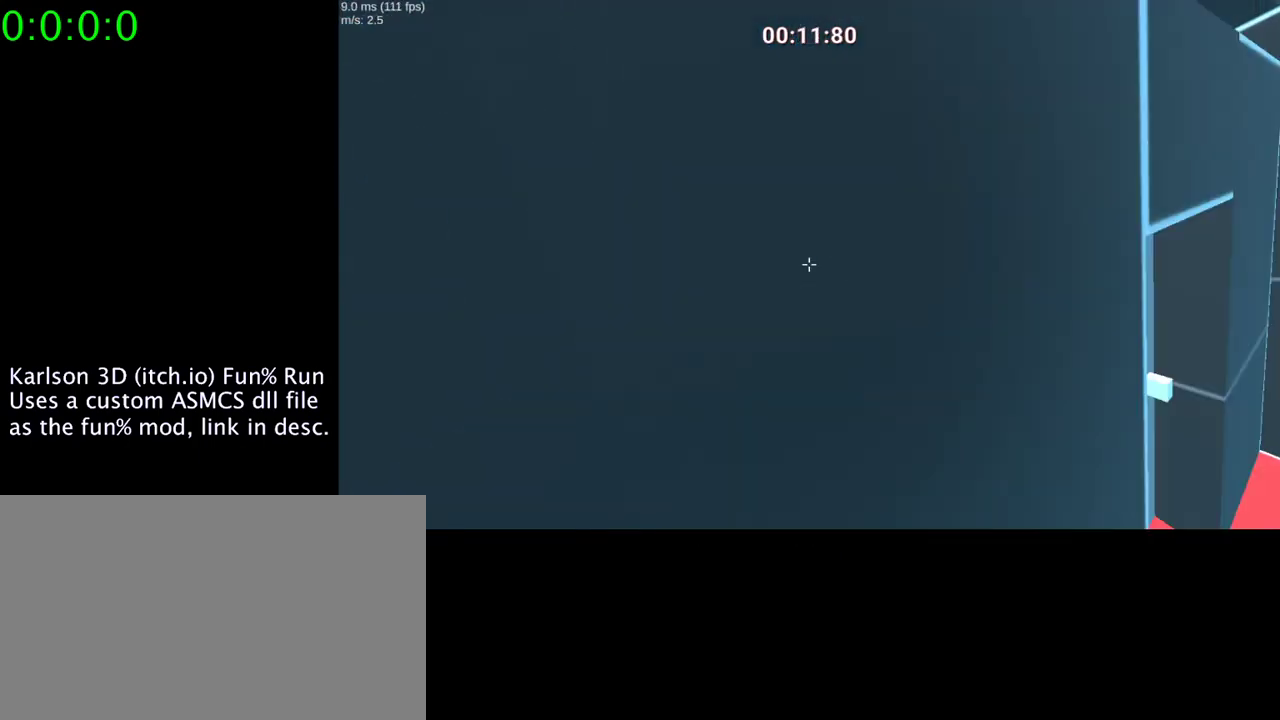
{"keys": ["d", "w"], "mouse": ["right"], "events": []}
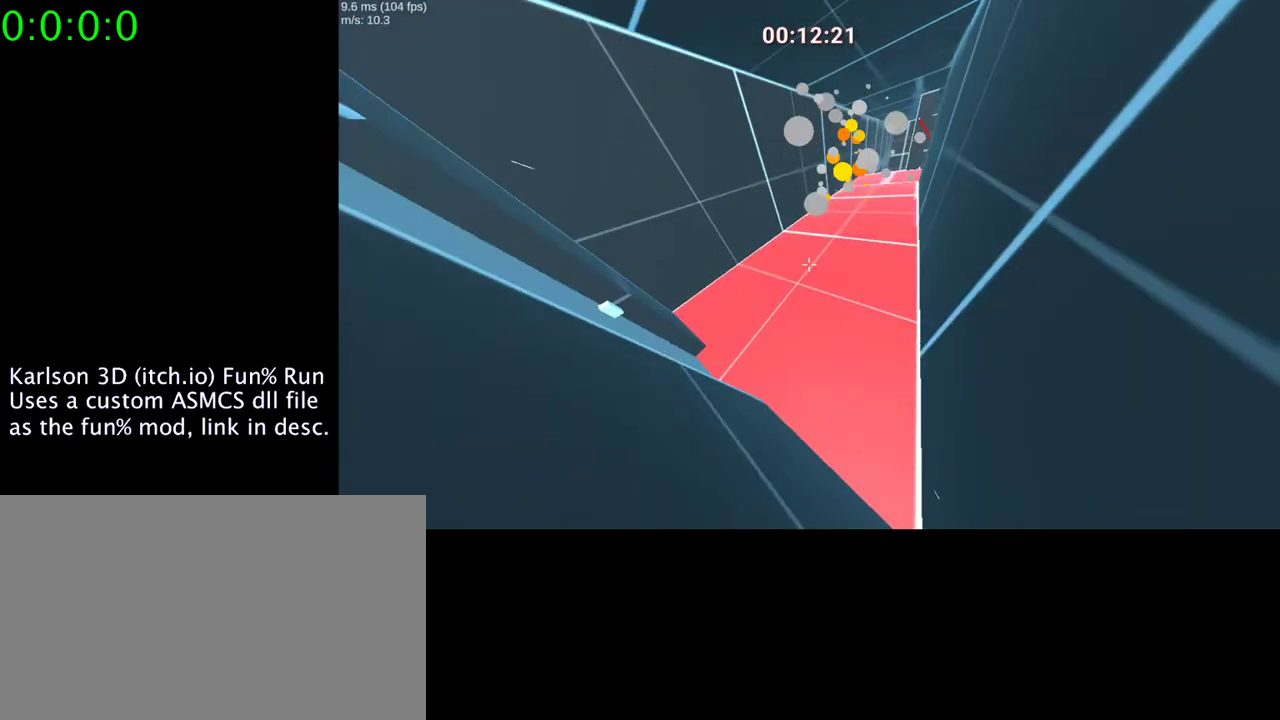
{"keys": ["d", "w"], "mouse": [], "events": [[100, "space", "down"], [333, "mouse_right", "up"], [333, "space", "up"]]}
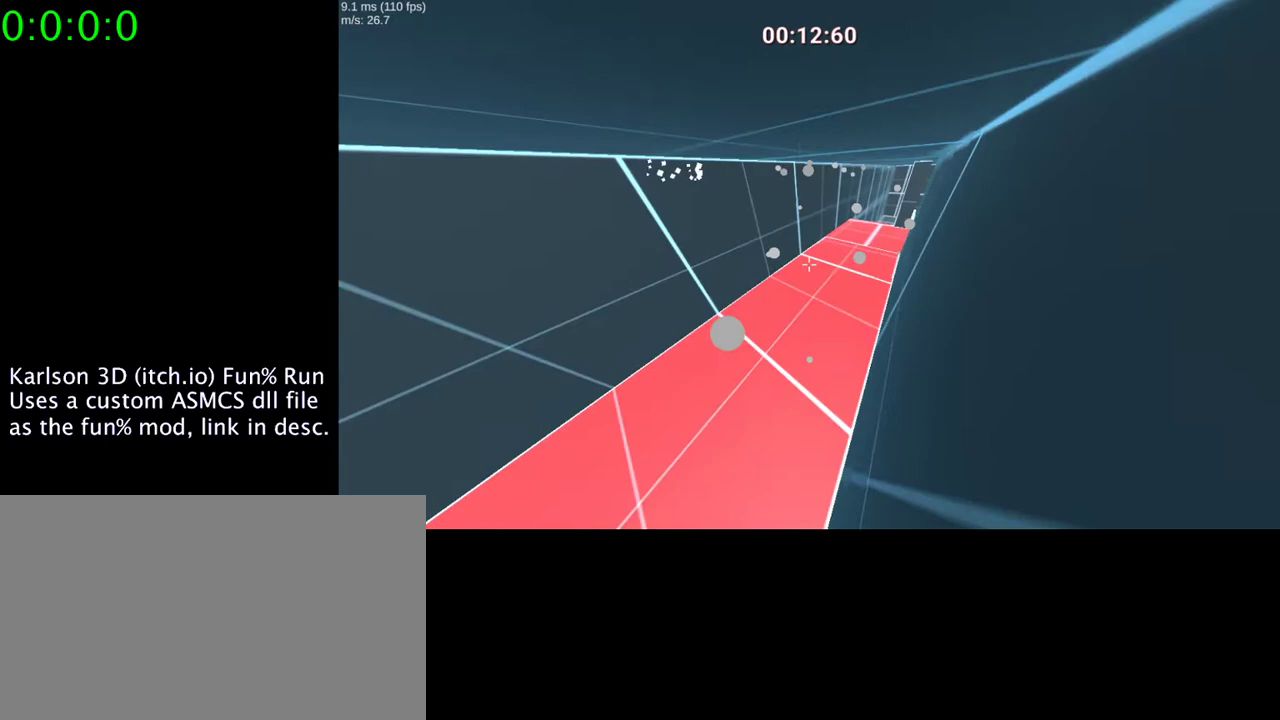
{"keys": ["a"], "mouse": [], "events": [[33, "a", "down"], [33, "d", "up"], [267, "w", "up"]]}
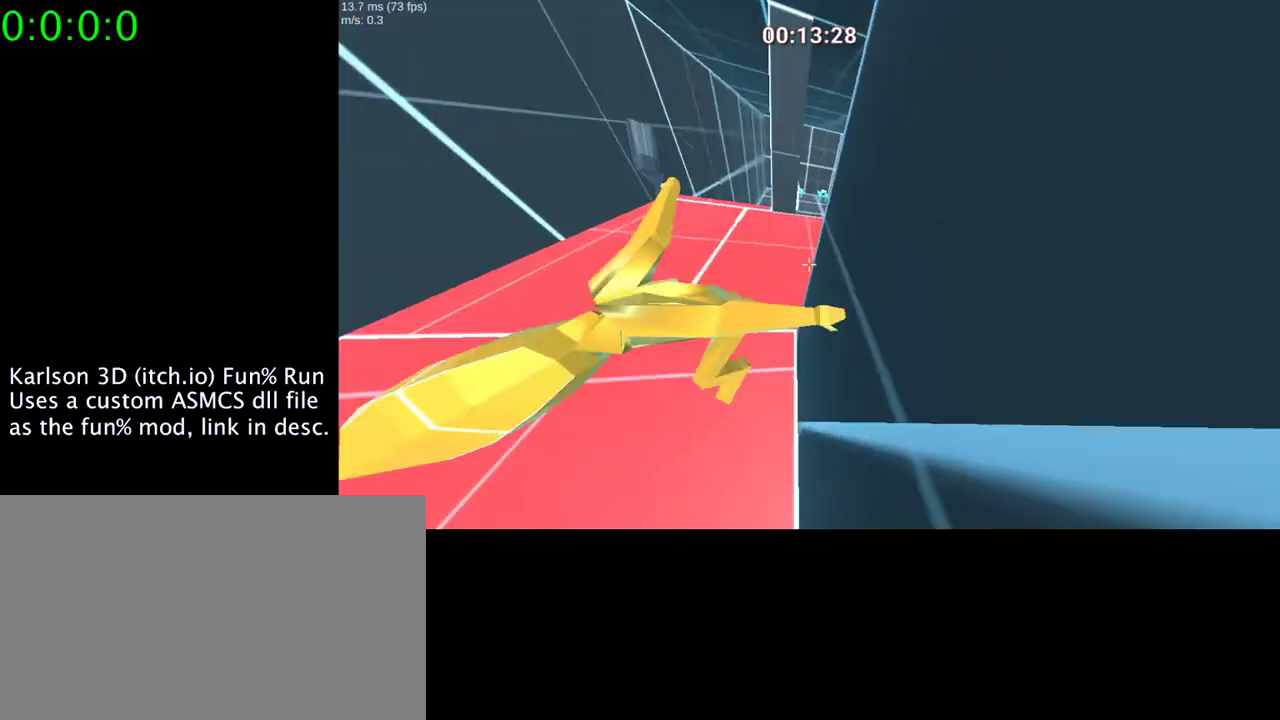
{"keys": ["a", "w"], "mouse": ["right"], "events": [[133, "a", "up"], [233, "a", "down"], [333, "mouse_right", "down"], [400, "w", "down"]]}
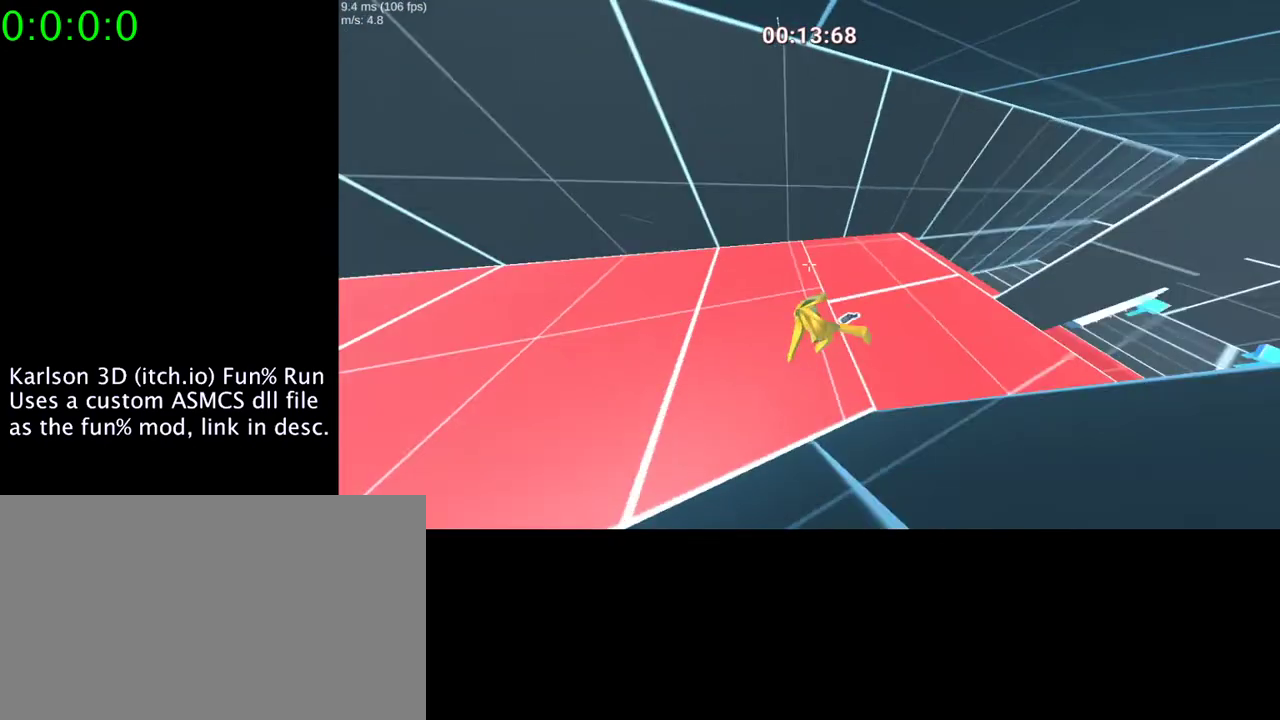
{"keys": ["w"], "mouse": [], "events": [[67, "a", "up"], [67, "mouse_right", "up"], [200, "d", "down"], [300, "d", "up"]]}
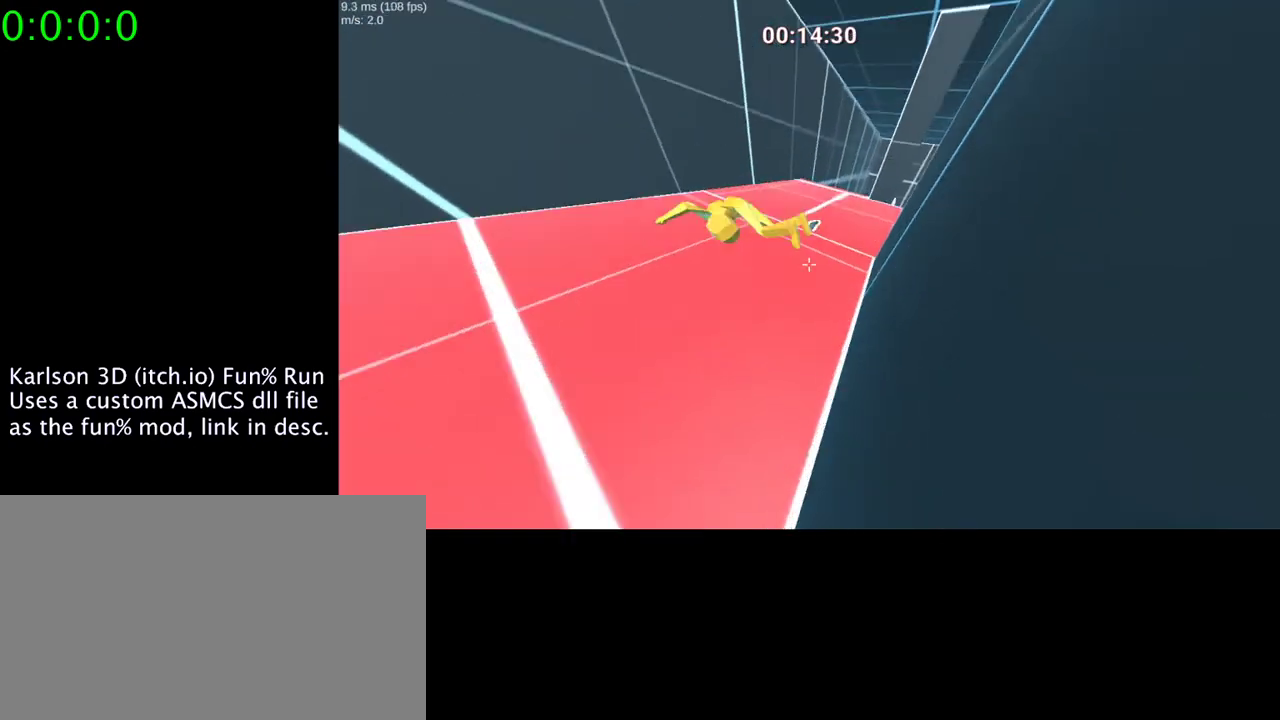
{"keys": [], "mouse": [], "events": [[467, "w", "up"]]}
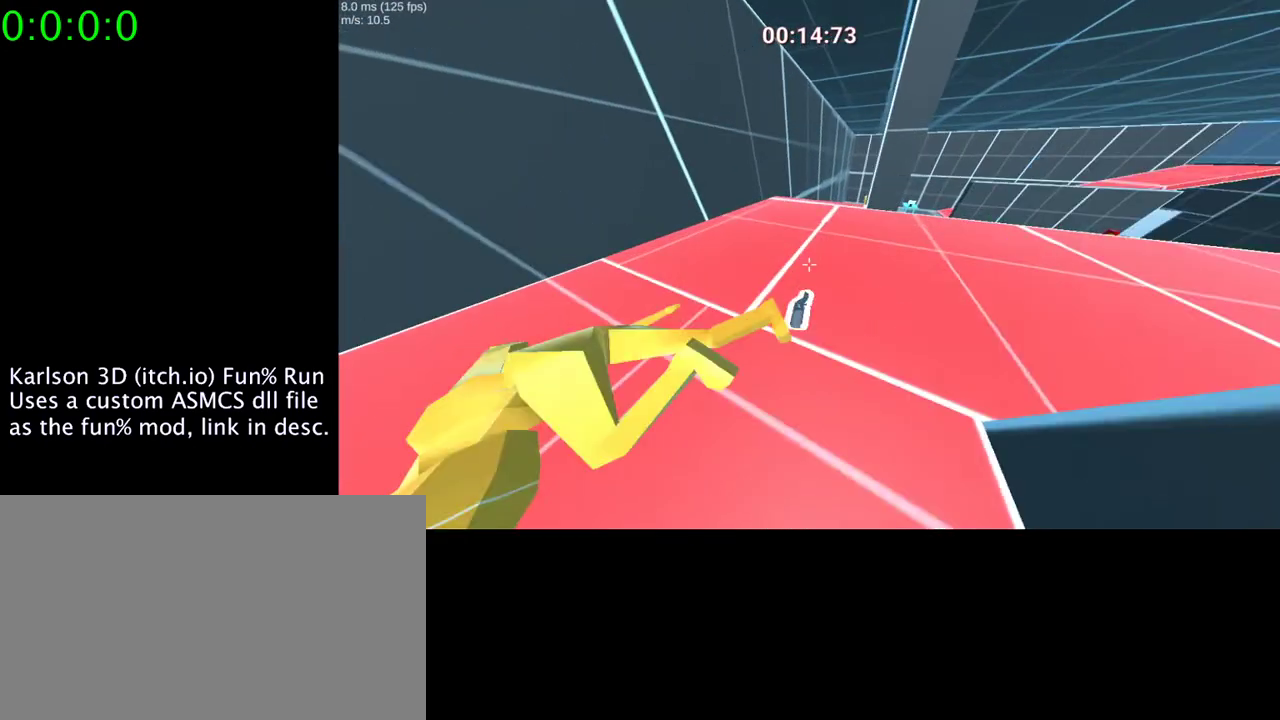
{"keys": ["a"], "mouse": [], "events": [[33, "e", "down"], [167, "a", "down"], [167, "e", "up"]]}
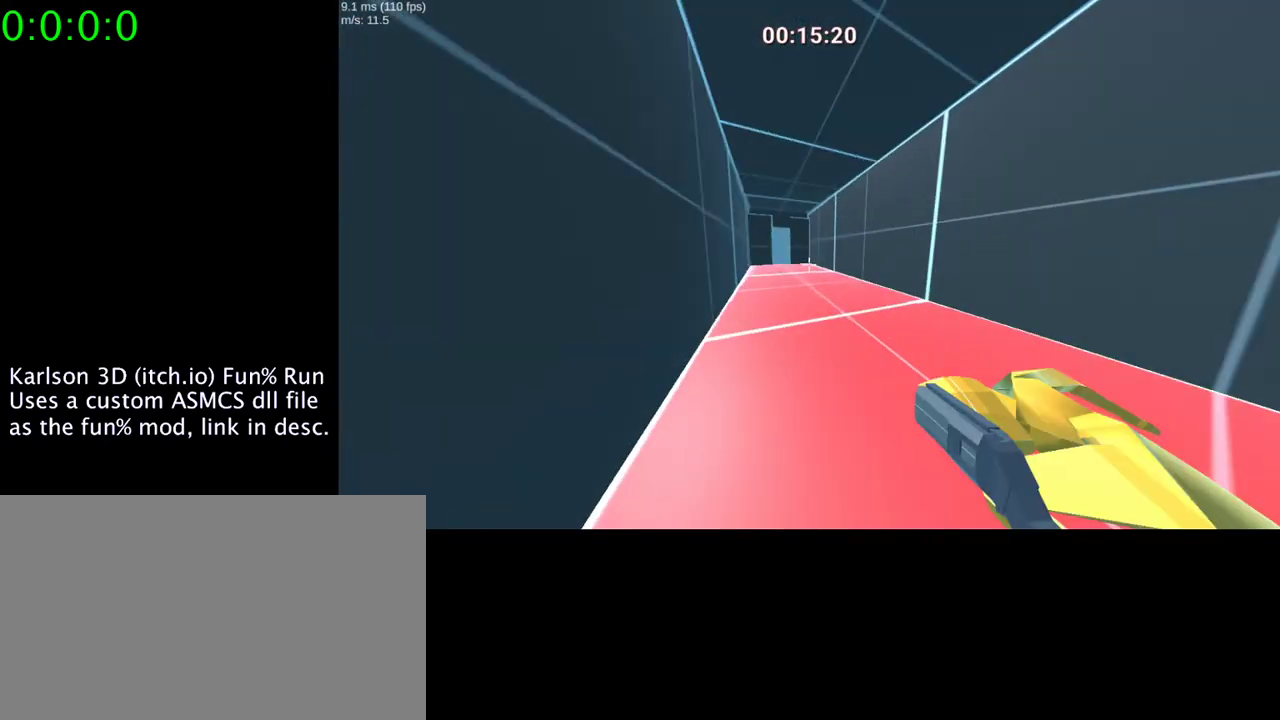
{"keys": ["w"], "mouse": [], "events": [[33, "a", "up"], [267, "w", "down"]]}
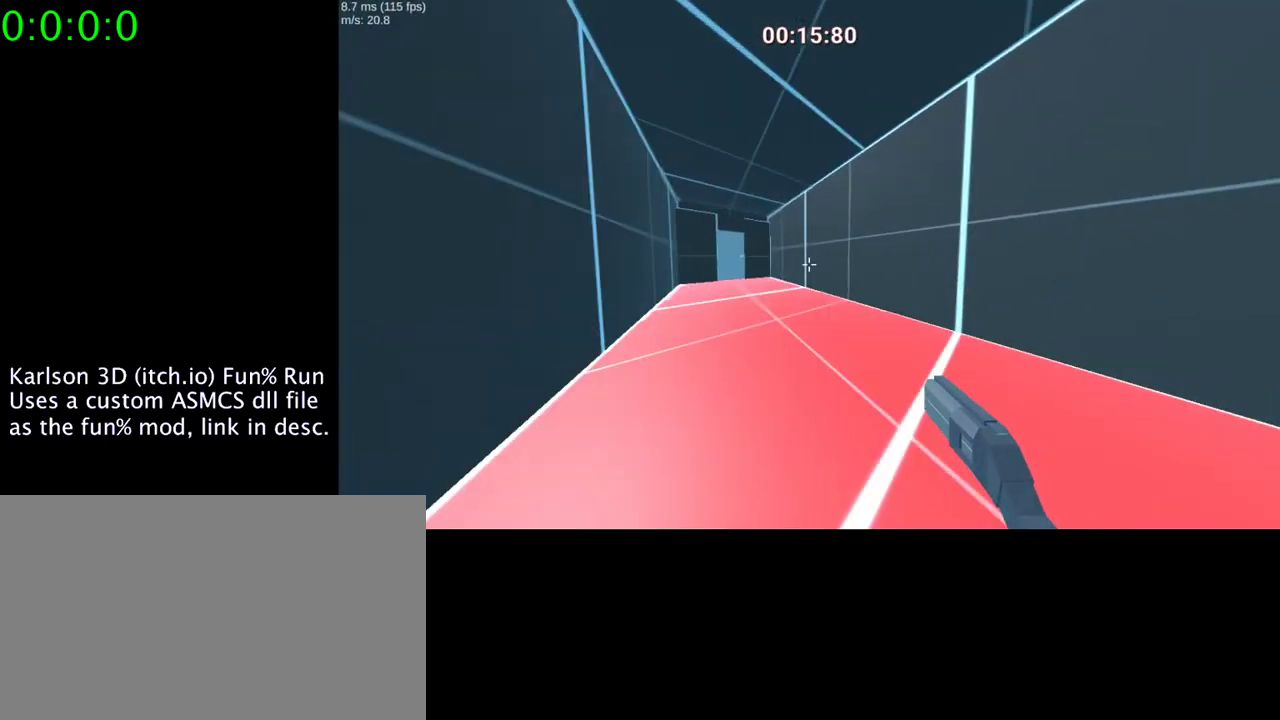
{"keys": ["d", "w"], "mouse": [], "events": [[100, "space", "down"], [167, "mouse_right", "down"], [333, "mouse_right", "up"], [333, "space", "up"], [367, "d", "down"]]}
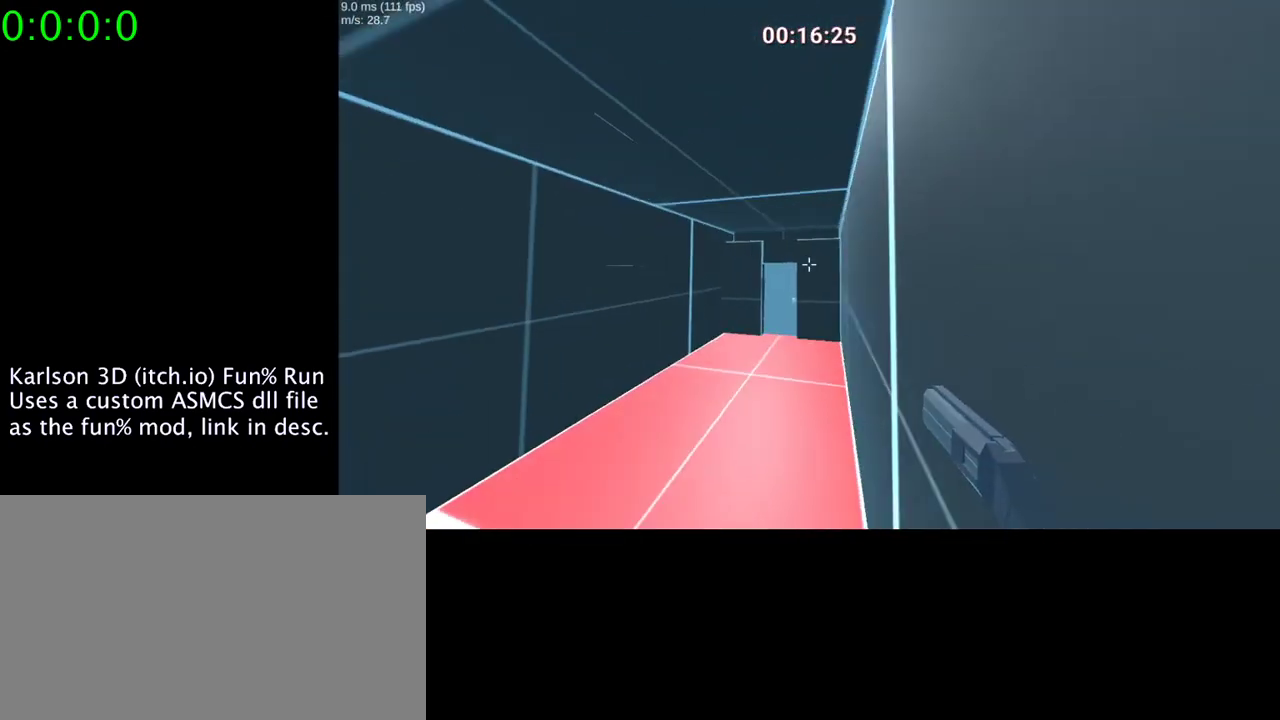
{"keys": ["d", "w"], "mouse": ["right"], "events": [[400, "mouse_right", "down"], [400, "space", "down"], [467, "space", "up"]]}
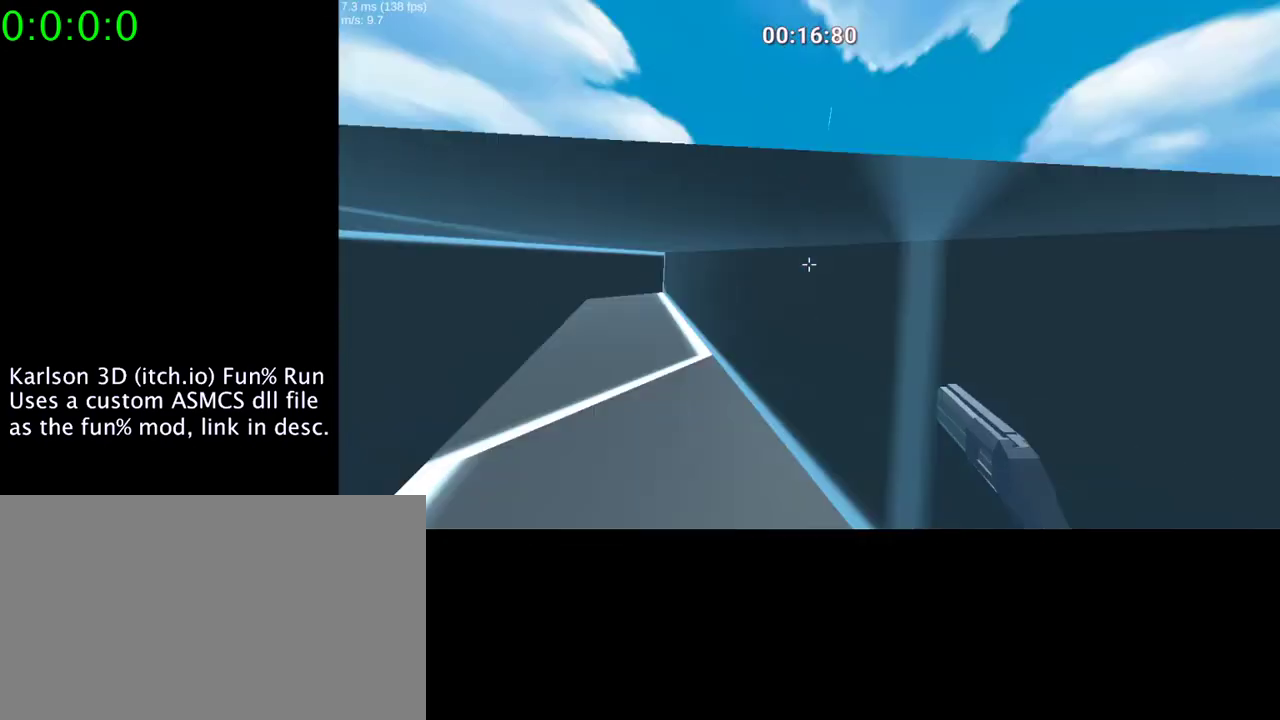
{"keys": ["d", "w"], "mouse": ["right"], "events": [[267, "space", "down"], [333, "space", "up"]]}
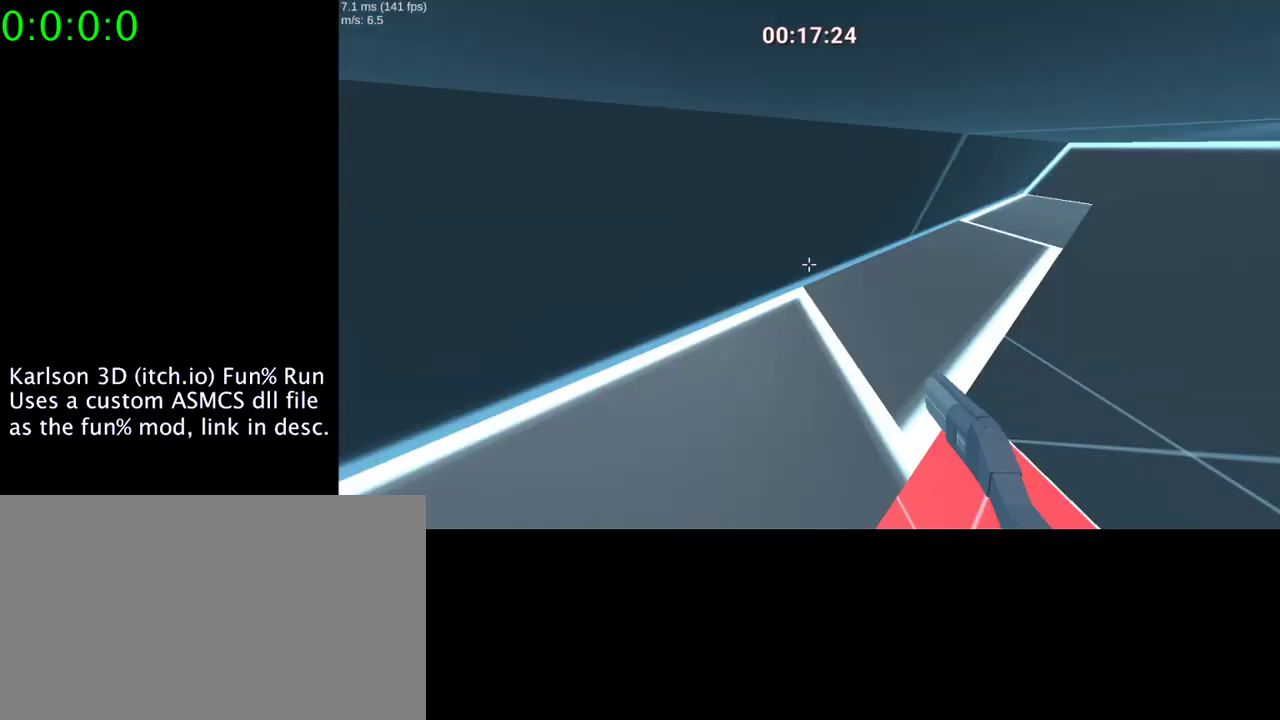
{"keys": ["a", "w"], "mouse": [], "events": [[100, "d", "up"], [333, "a", "down"], [333, "mouse_right", "up"]]}
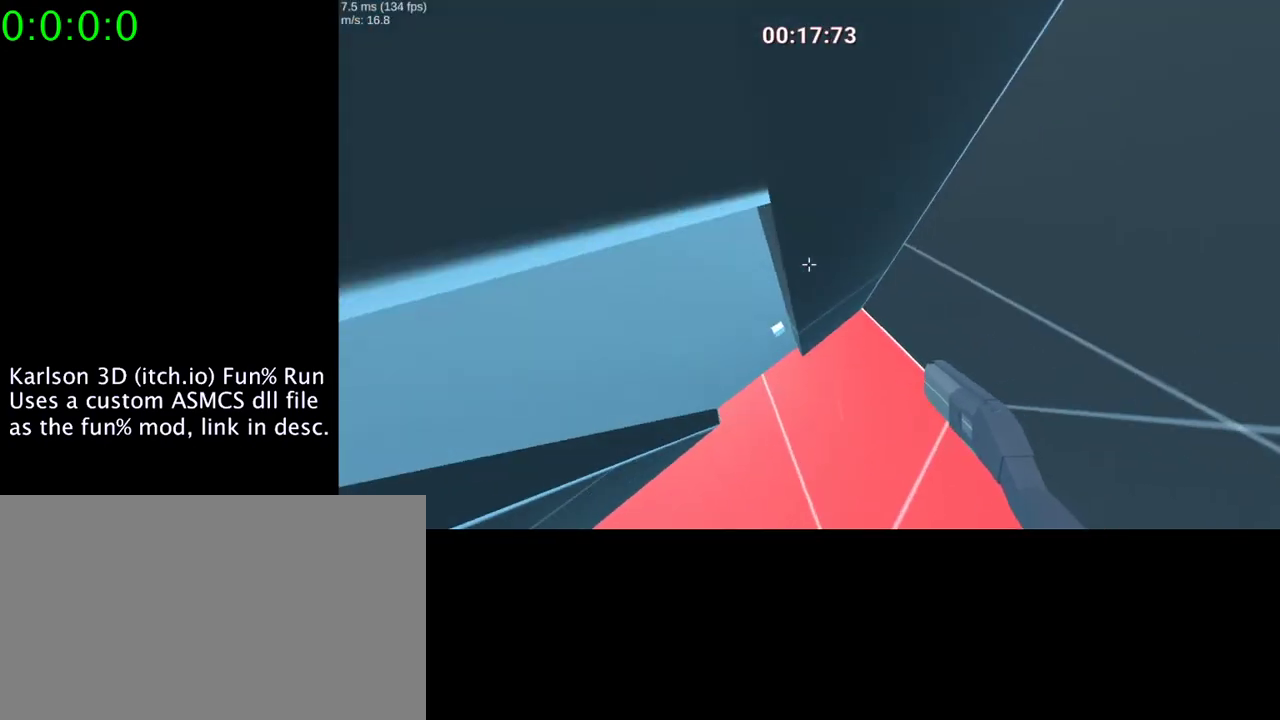
{"keys": ["d"], "mouse": [], "events": [[33, "a", "up"], [33, "w", "up"], [500, "d", "down"]]}
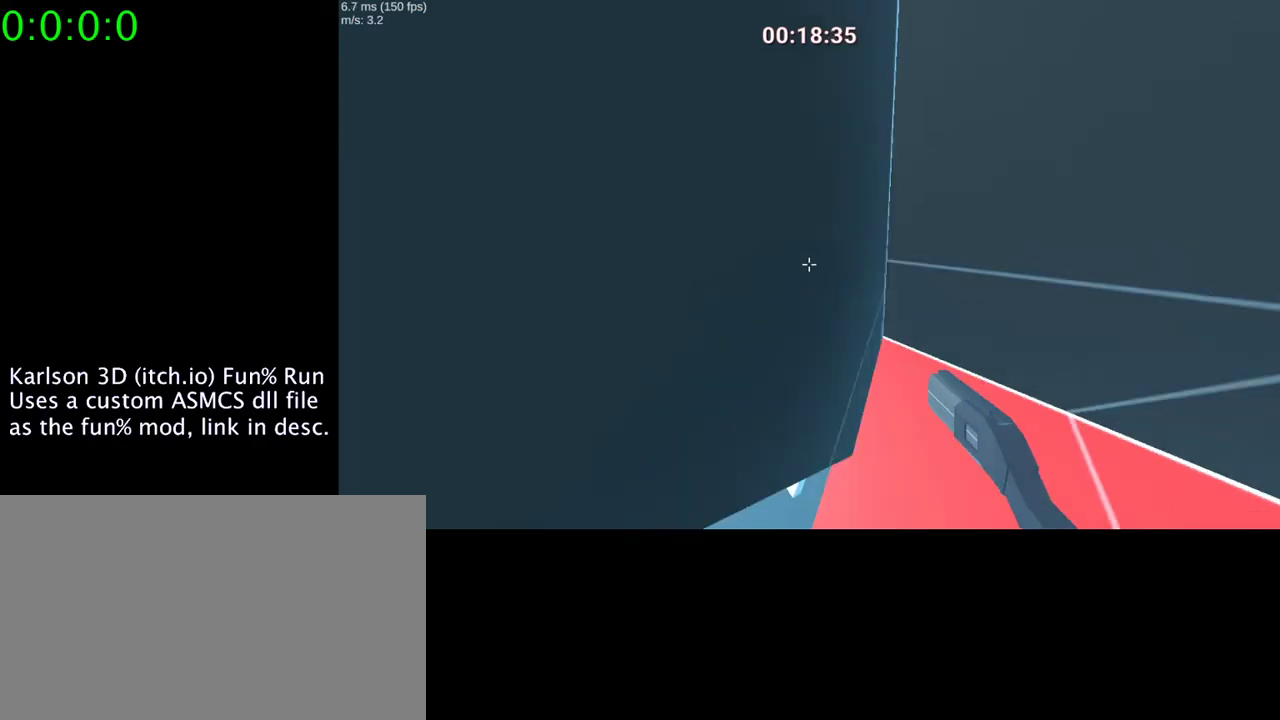
{"keys": ["s"], "mouse": [], "events": [[200, "s", "down"], [233, "d", "up"]]}
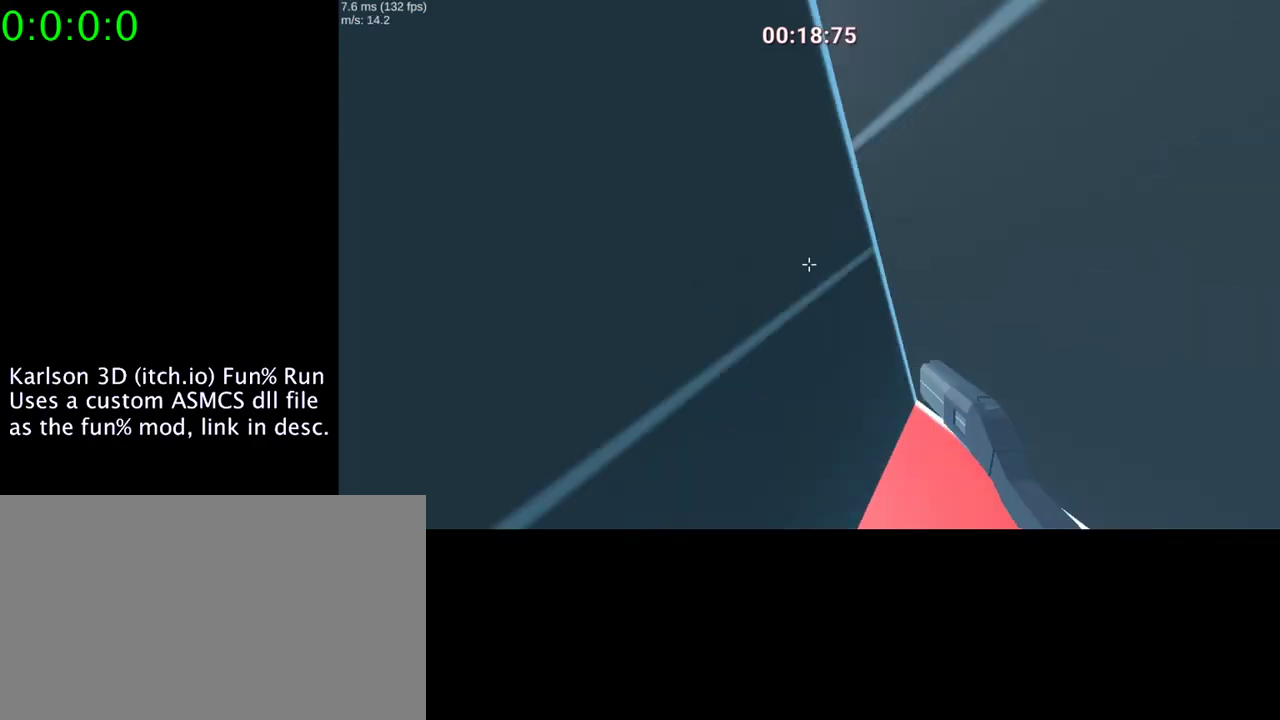
{"keys": ["s"], "mouse": [], "events": []}
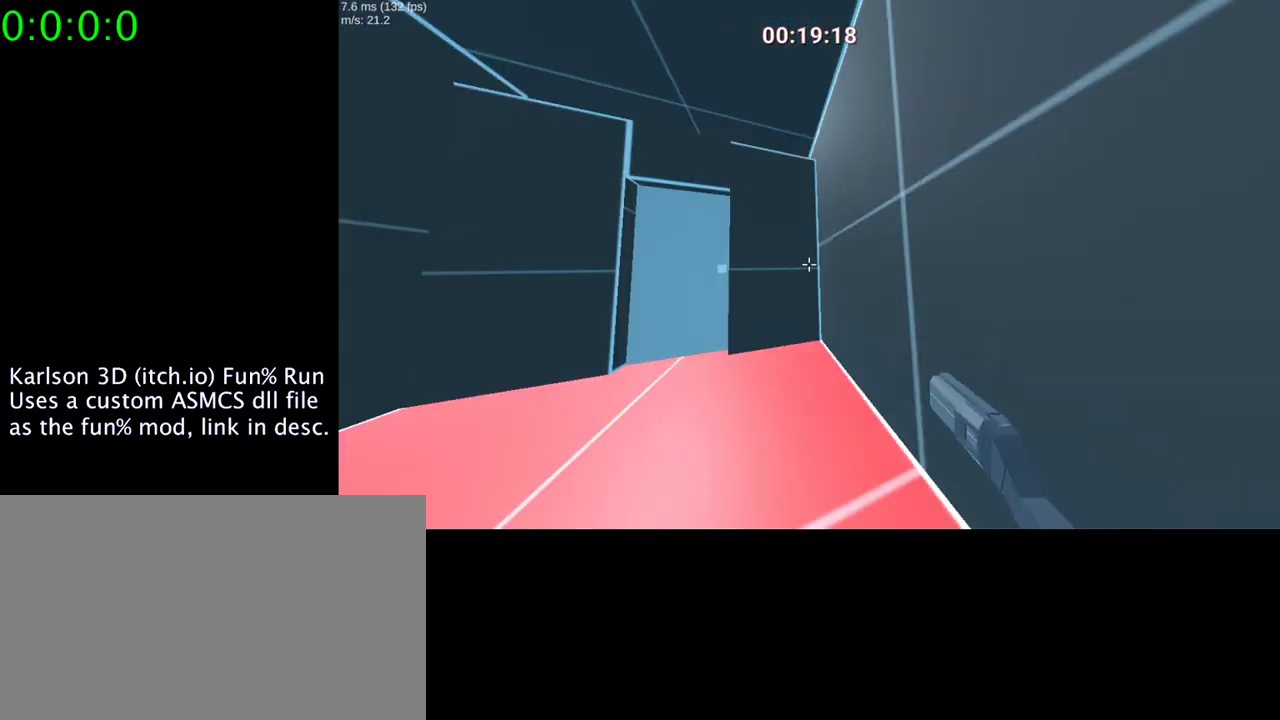
{"keys": [], "mouse": [], "events": [[233, "s", "up"]]}
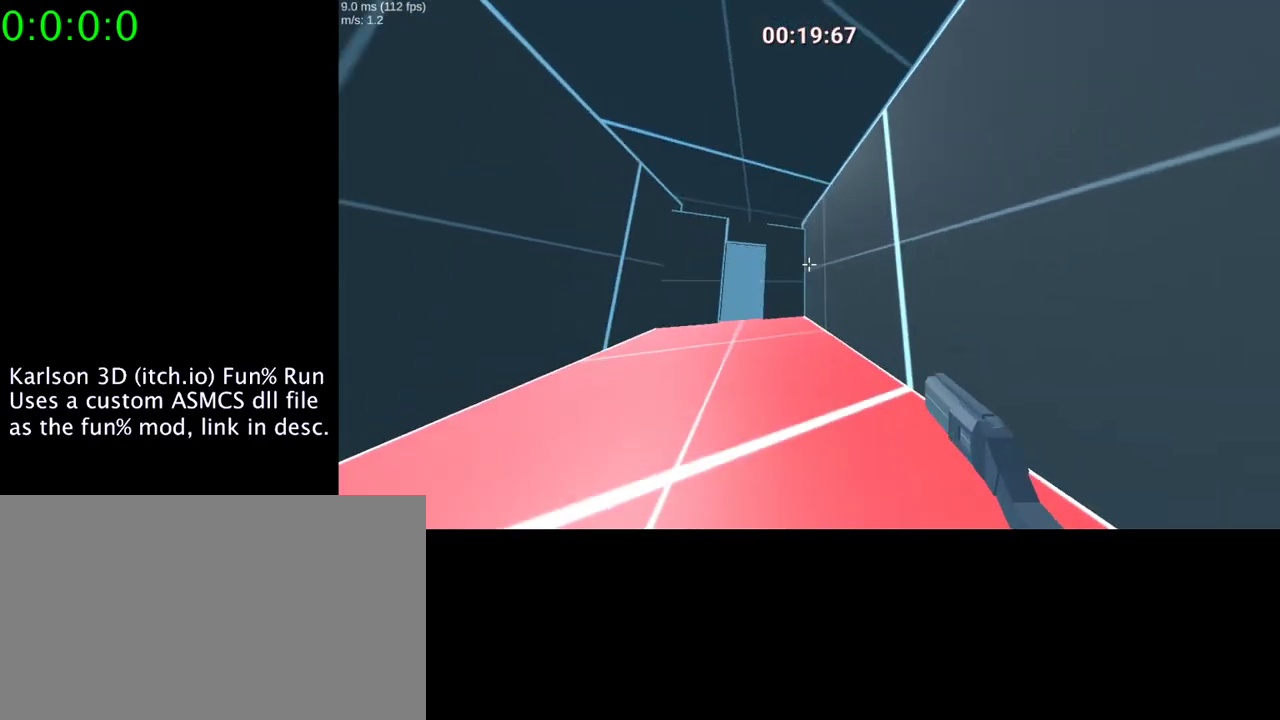
{"keys": ["d", "w"], "mouse": [], "events": [[33, "w", "down"], [200, "space", "down"], [233, "mouse_right", "down"], [367, "d", "down"], [367, "mouse_right", "up"], [500, "space", "up"]]}
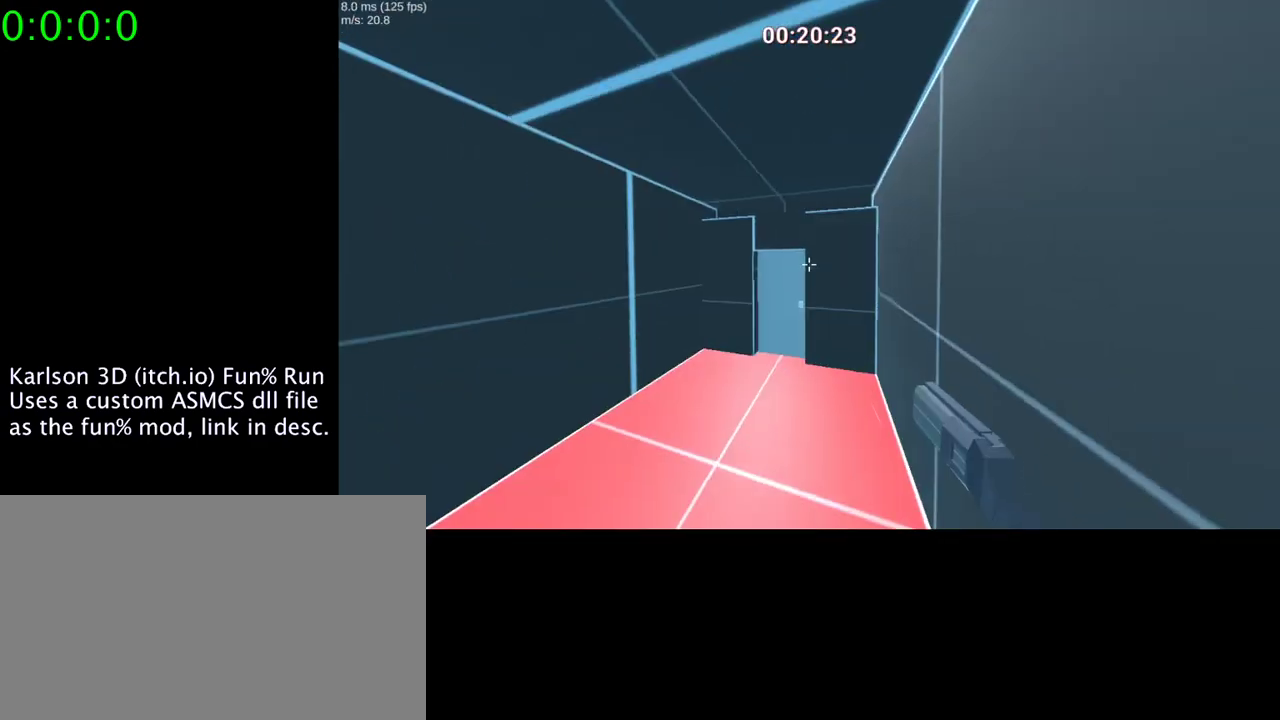
{"keys": ["d", "w"], "mouse": ["right"], "events": [[167, "mouse_right", "down"], [167, "space", "down"], [433, "space", "up"]]}
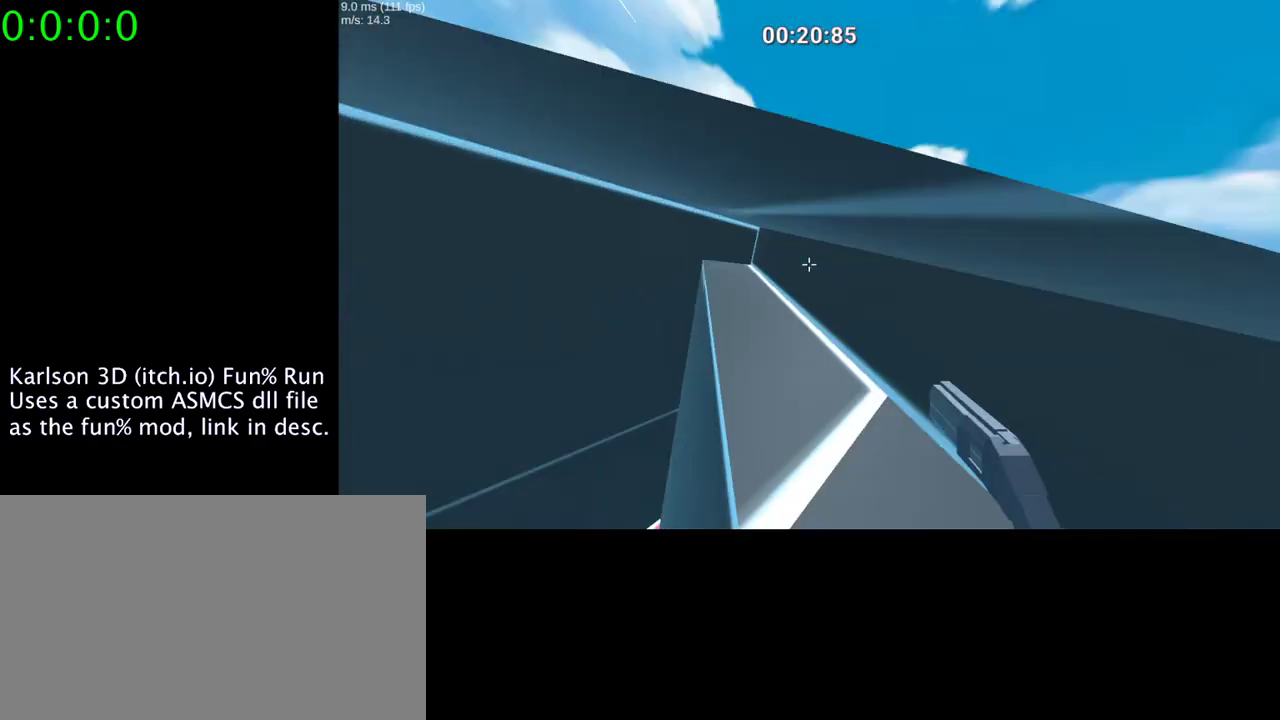
{"keys": ["d", "w"], "mouse": ["right"], "events": []}
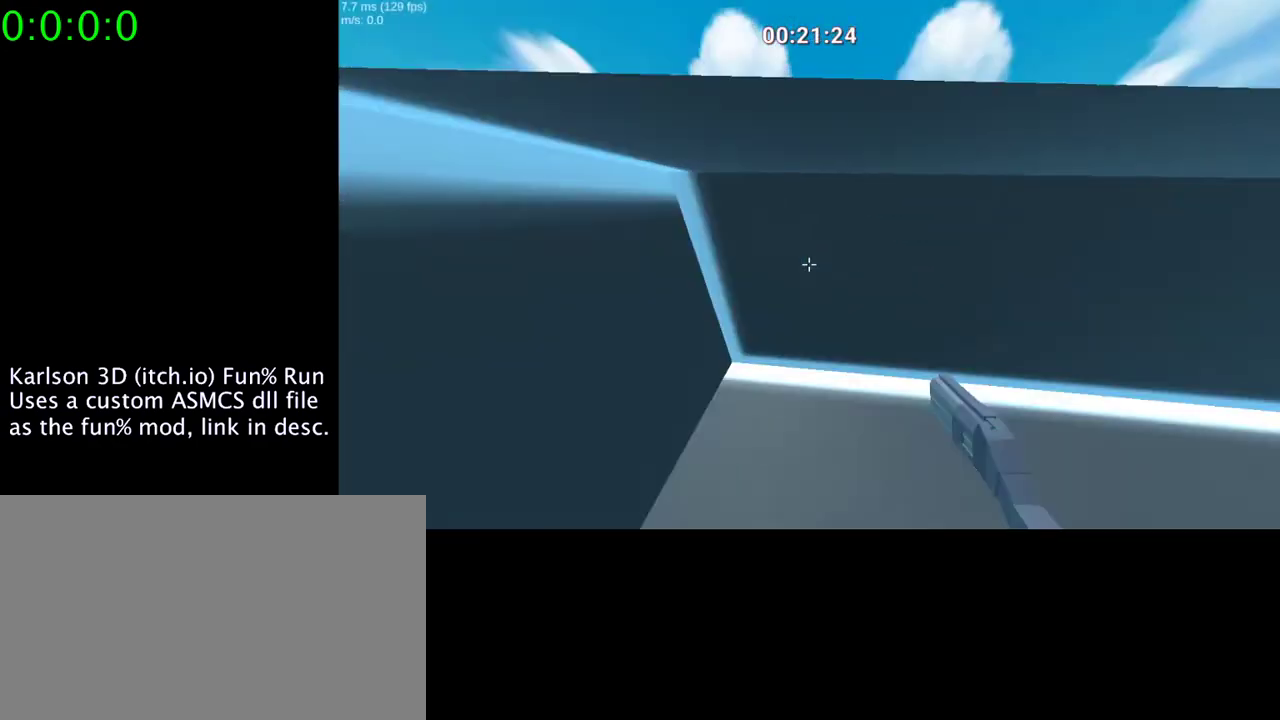
{"keys": ["space", "w"], "mouse": ["right"], "events": [[67, "mouse_right", "up"], [200, "d", "up"], [200, "mouse_right", "down"], [200, "space", "down"]]}
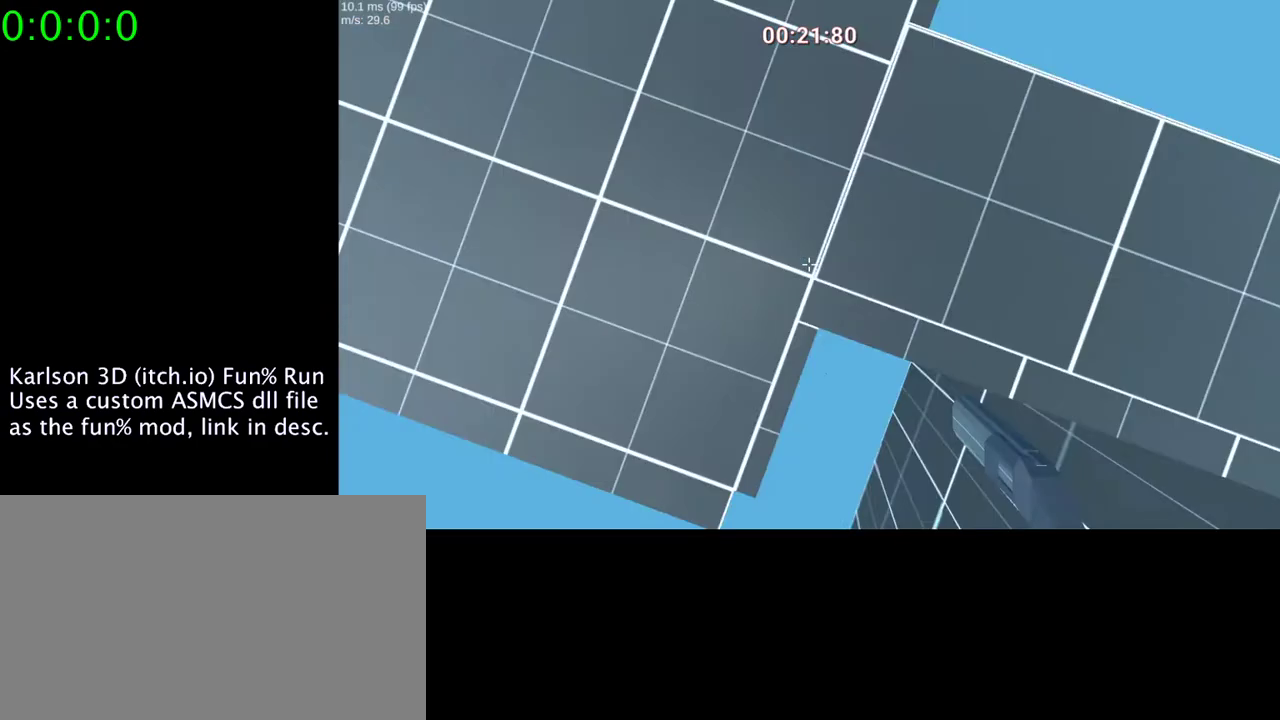
{"keys": ["d", "space", "w"], "mouse": ["left", "right"], "events": [[167, "d", "down"], [167, "mouse_left", "down"]]}
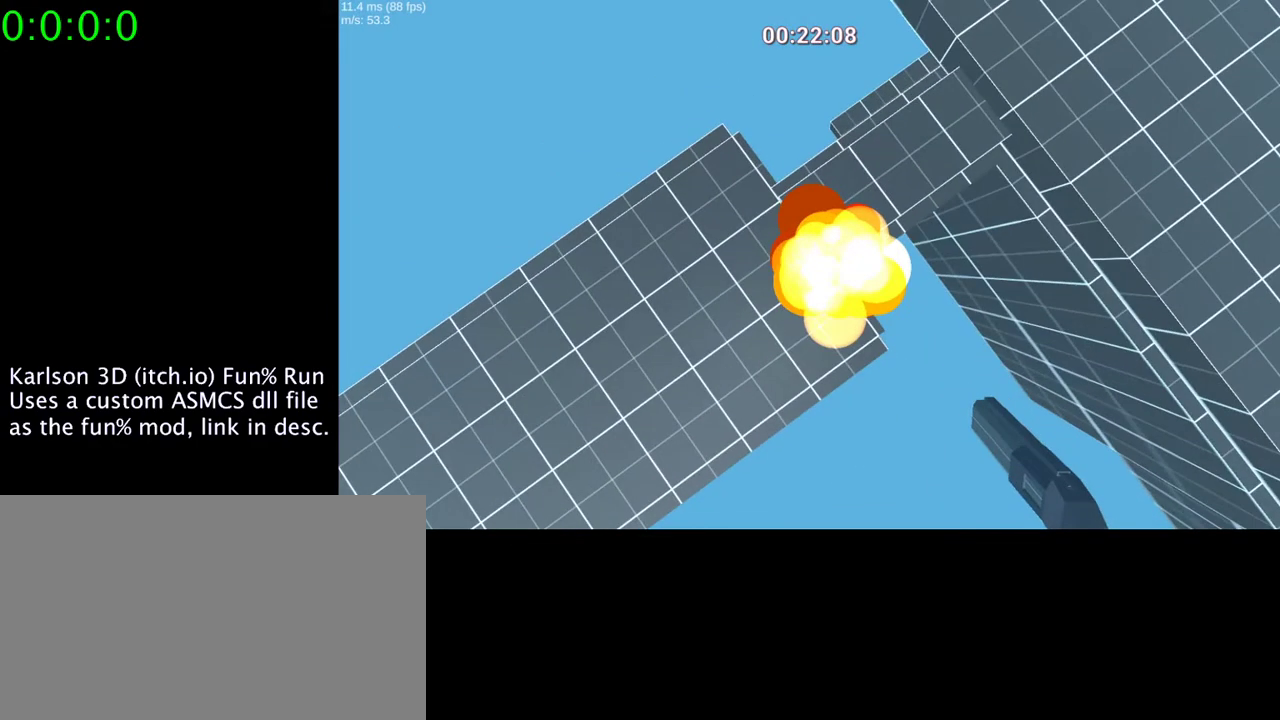
{"keys": ["d", "space", "w"], "mouse": ["right"], "events": [[233, "a", "down"], [233, "mouse_left", "up"], [333, "a", "up"]]}